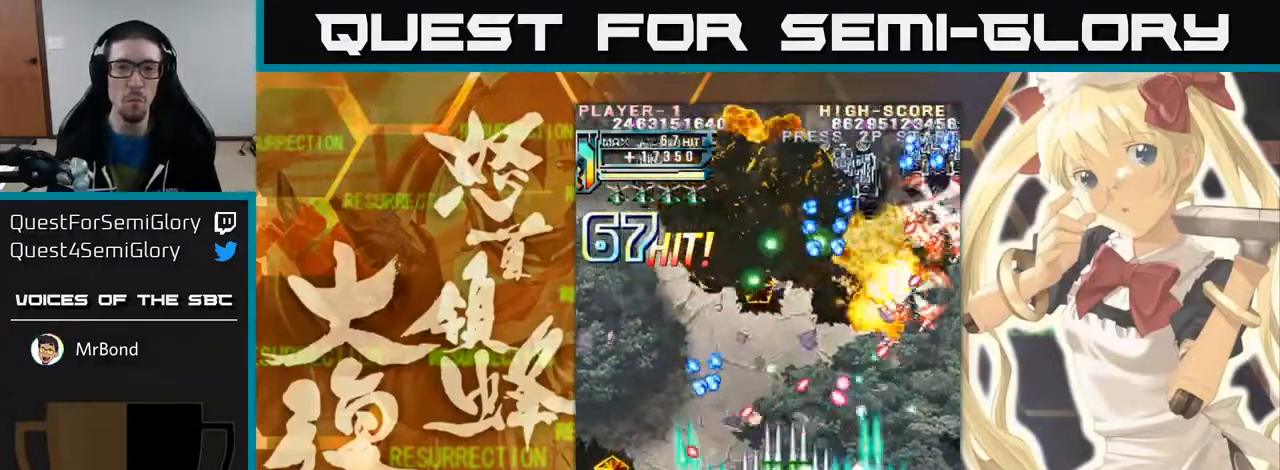
Gameplay with a controller (arcade stick); each line is a JSON object with the inputs held at the frame after it (dt_ms = milliseconds from this image to that frame). "events" lists button and stick changes between this image and that frame as [ms after this image, input, new state], when the widget could be followed in between. Not read: L3 R3 other_buttons.
{"dt_ms": 500, "buttons": [], "left_stick": "right", "events": [[250, "left_stick", "right"]]}
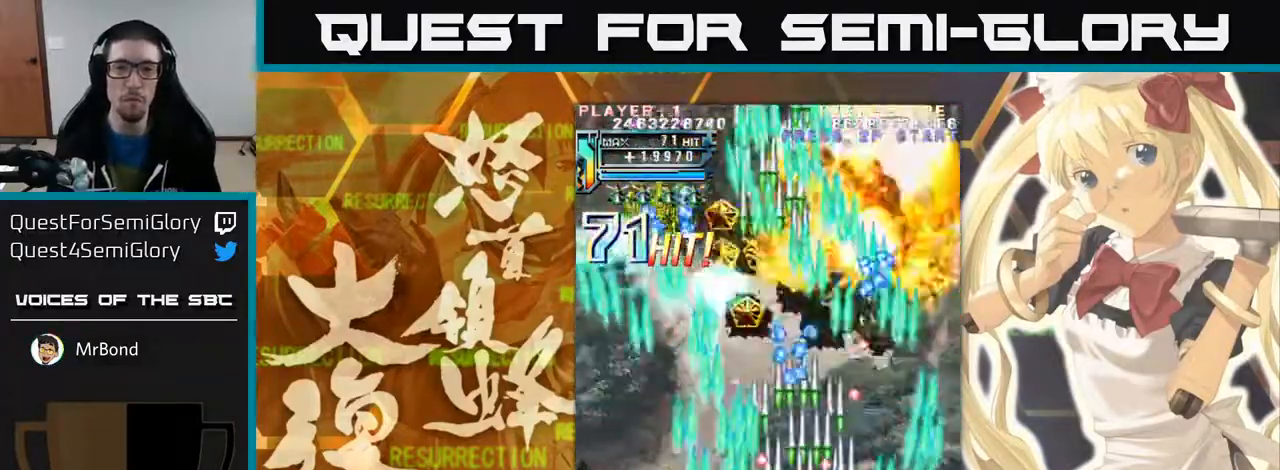
{"dt_ms": 1000, "buttons": [], "left_stick": "left"}
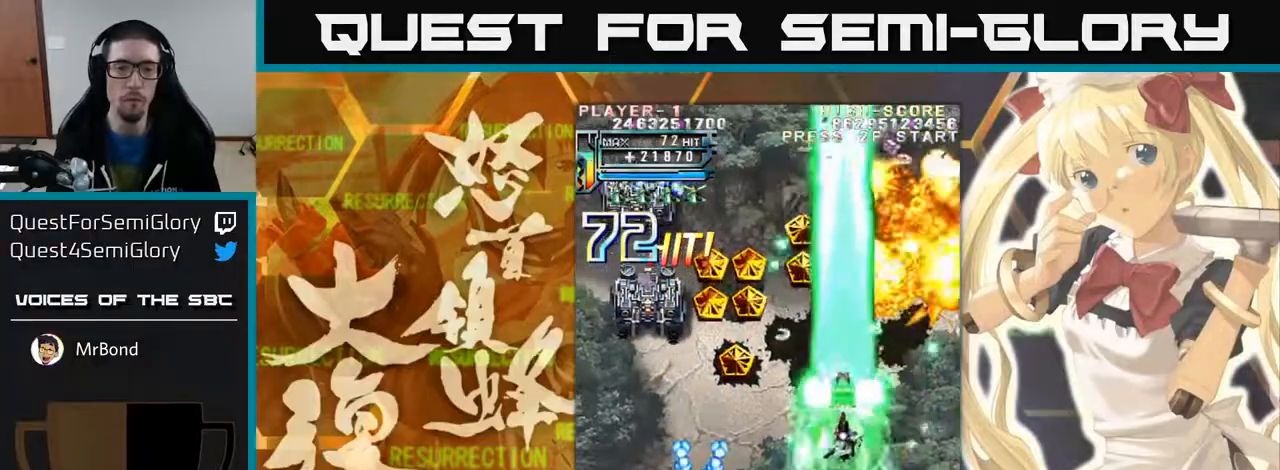
{"dt_ms": 500, "buttons": [], "left_stick": "left", "events": []}
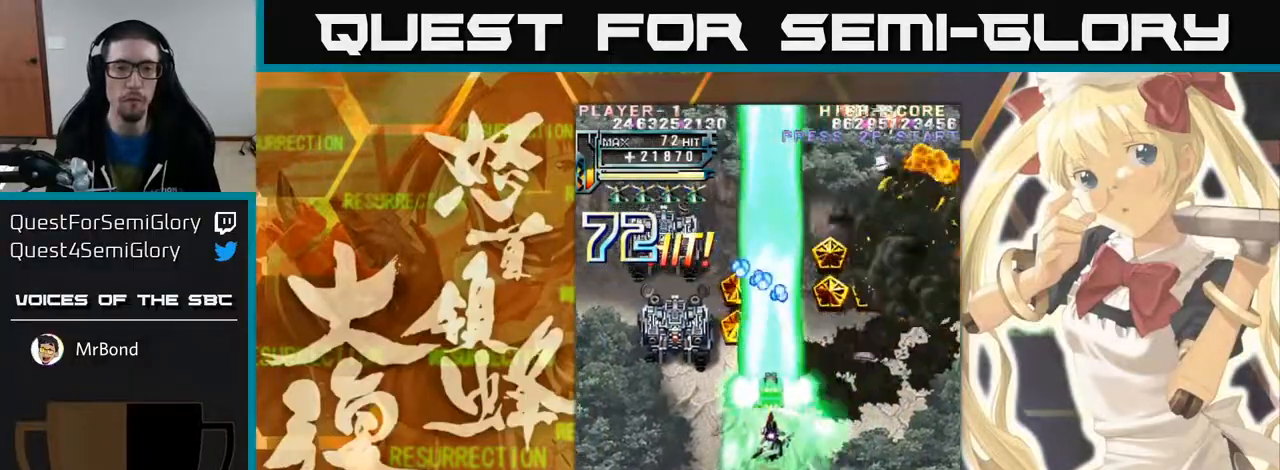
{"dt_ms": 500, "buttons": [], "left_stick": "down-left", "events": [[117, "left_stick", "down-left"]]}
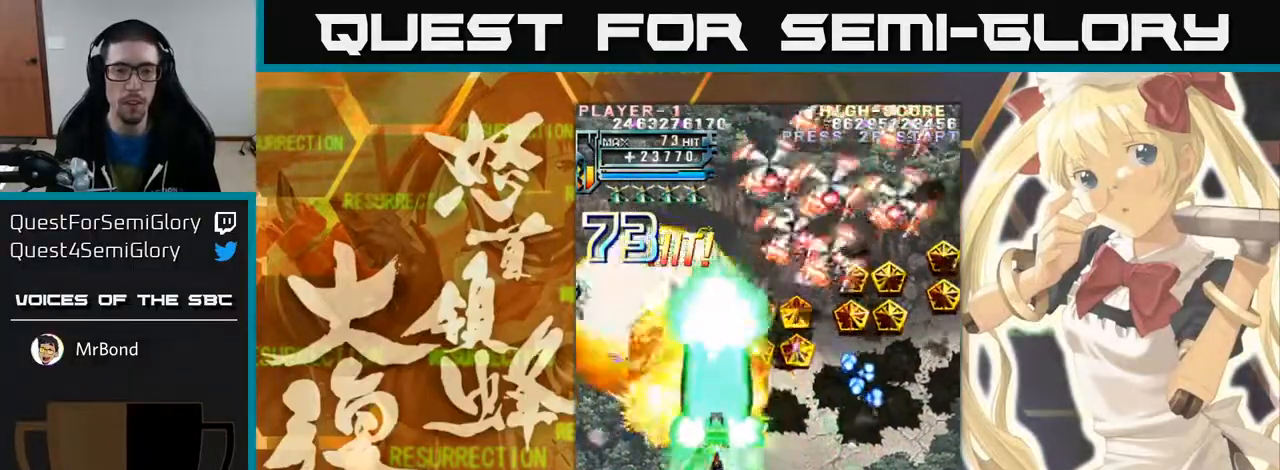
{"dt_ms": 500, "buttons": [], "left_stick": "down-right", "events": [[117, "left_stick", "down"], [250, "left_stick", "down-right"]]}
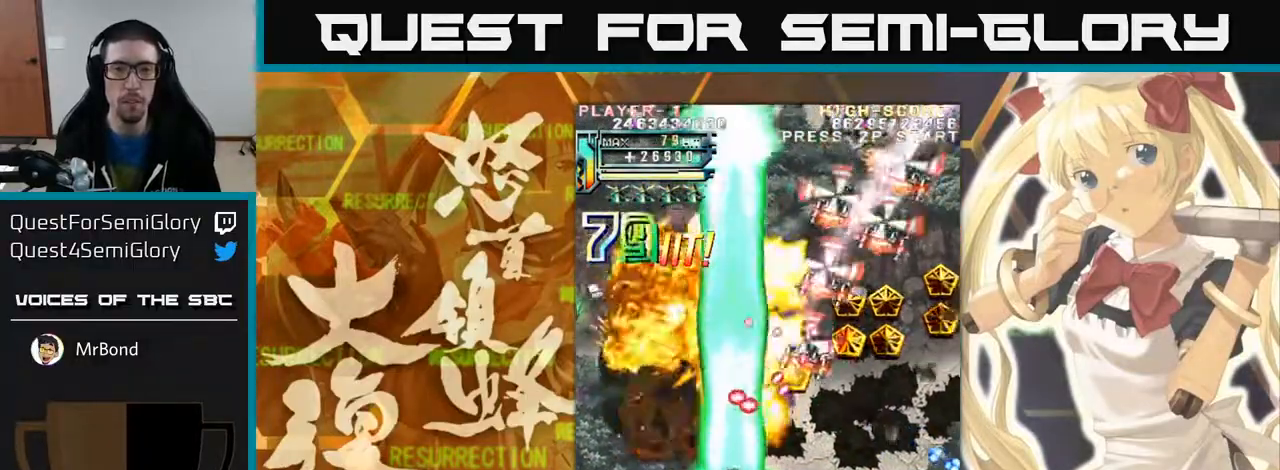
{"dt_ms": 500, "buttons": [], "left_stick": "up-right", "events": [[17, "left_stick", "right"], [383, "left_stick", "up-right"]]}
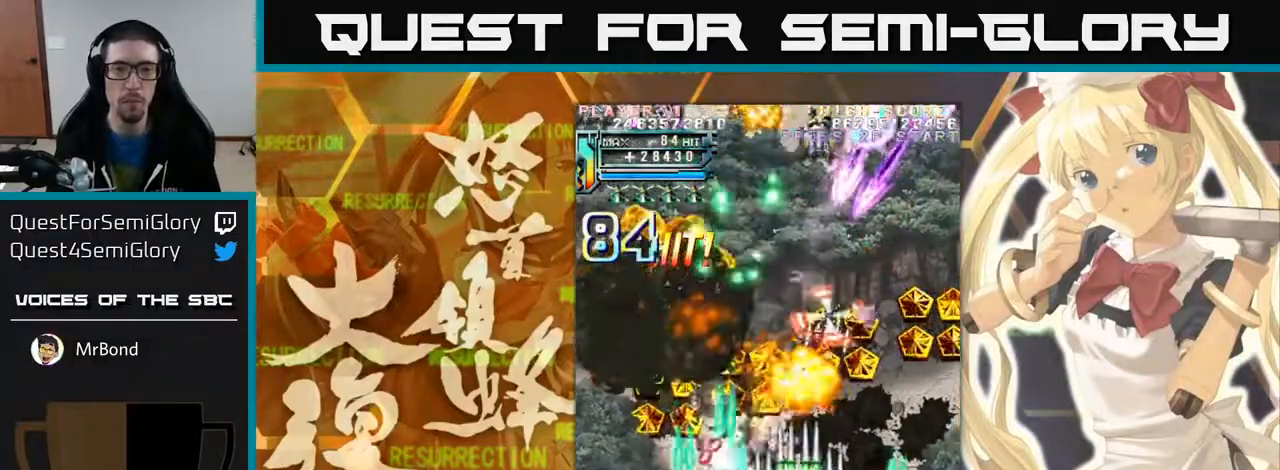
{"dt_ms": 500, "buttons": [], "left_stick": "right", "events": [[167, "left_stick", "up"], [367, "left_stick", "right"]]}
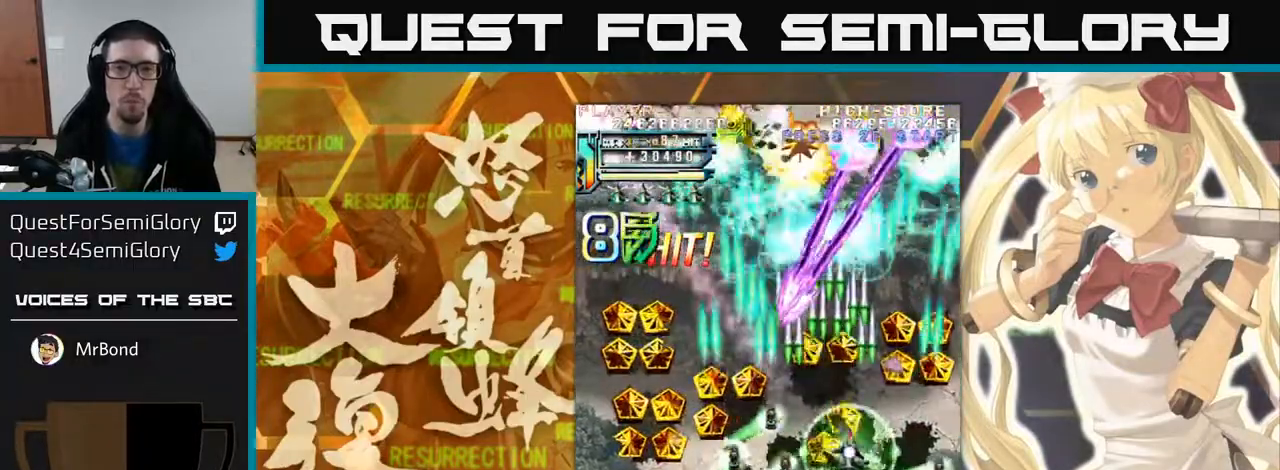
{"dt_ms": 500, "buttons": [], "left_stick": "down-left"}
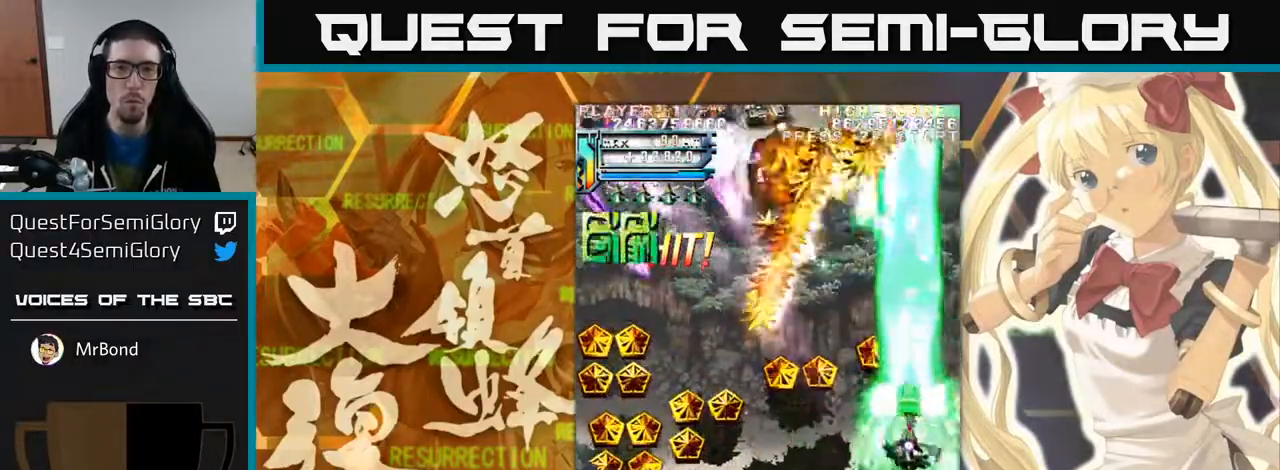
{"dt_ms": 500, "buttons": [], "left_stick": "down-left", "events": [[100, "left_stick", "left"], [433, "left_stick", "down-left"]]}
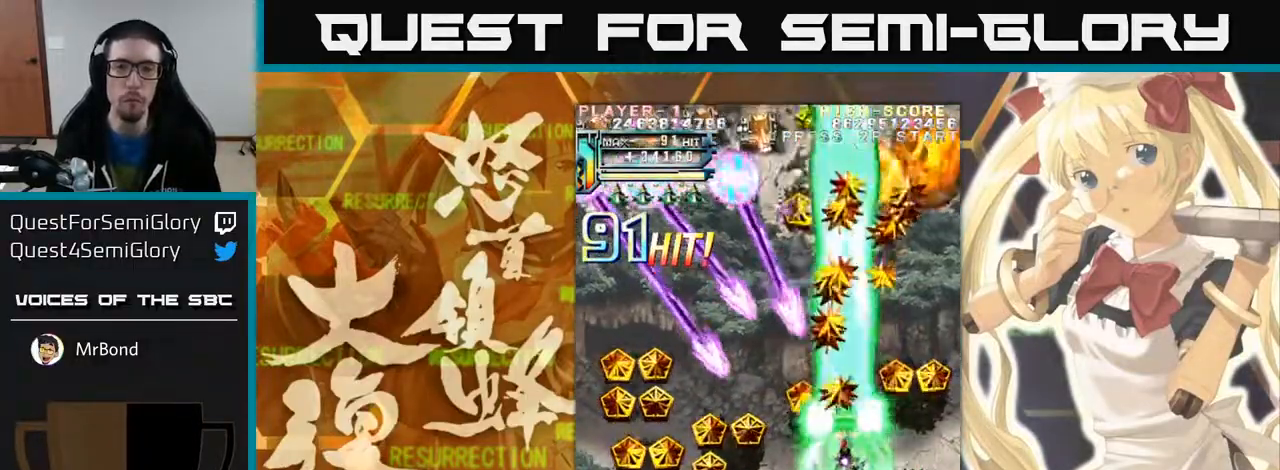
{"dt_ms": 500, "buttons": [], "left_stick": "left", "events": [[283, "left_stick", "left"]]}
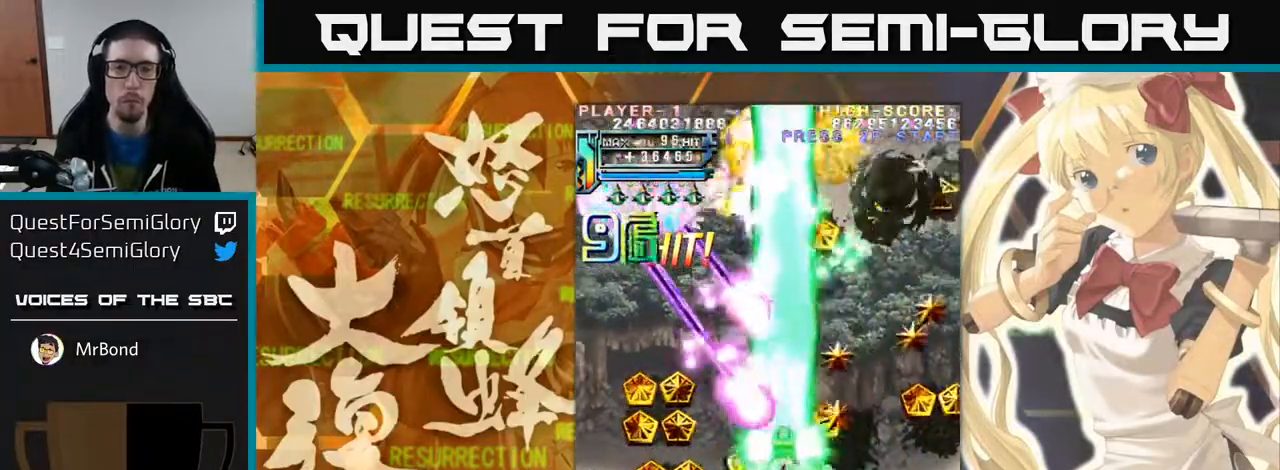
{"dt_ms": 500, "buttons": [], "left_stick": "left", "events": []}
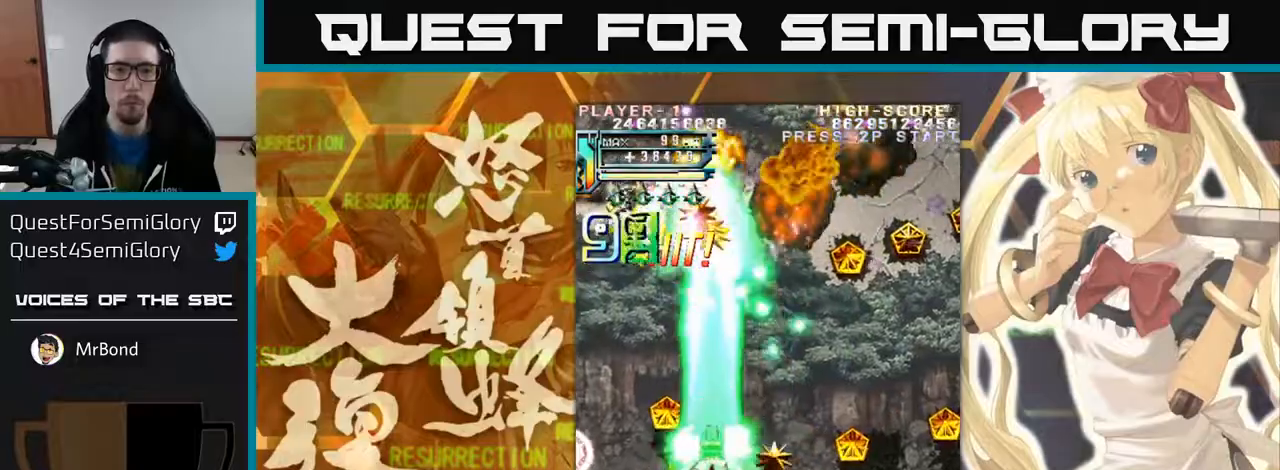
{"dt_ms": 1000, "buttons": [], "left_stick": "down-right"}
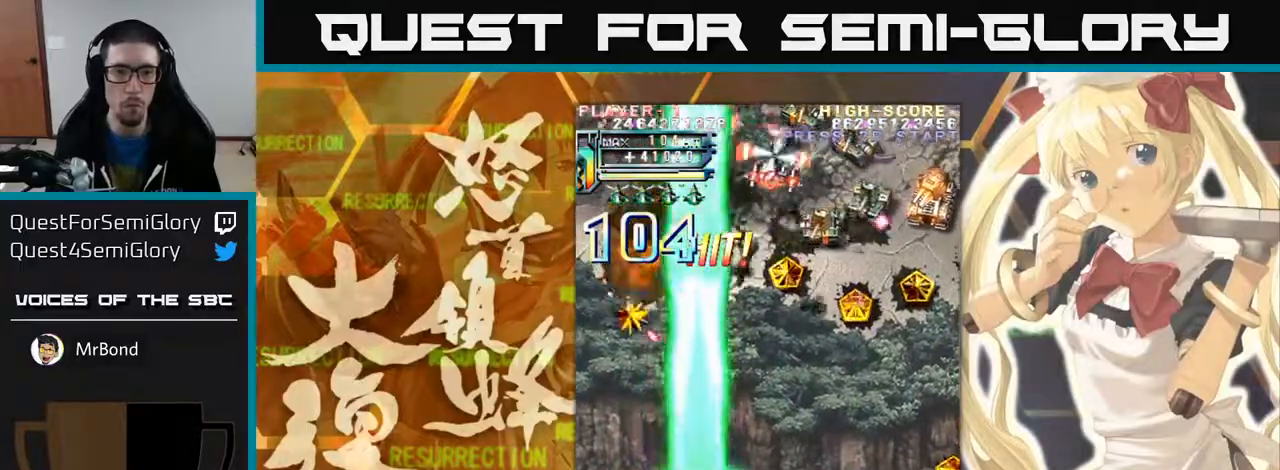
{"dt_ms": 500, "buttons": [], "left_stick": "down-right", "events": [[50, "left_stick", "down-left"], [250, "left_stick", "right"], [333, "left_stick", "down-right"]]}
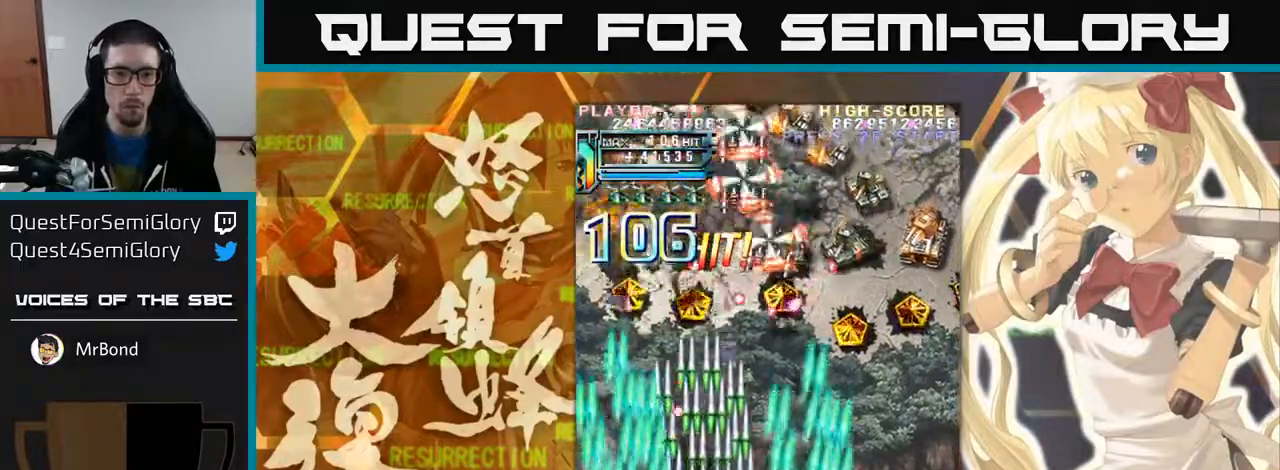
{"dt_ms": 500, "buttons": [], "left_stick": "left", "events": [[33, "left_stick", "down-left"], [83, "left_stick", "center"], [167, "left_stick", "left"]]}
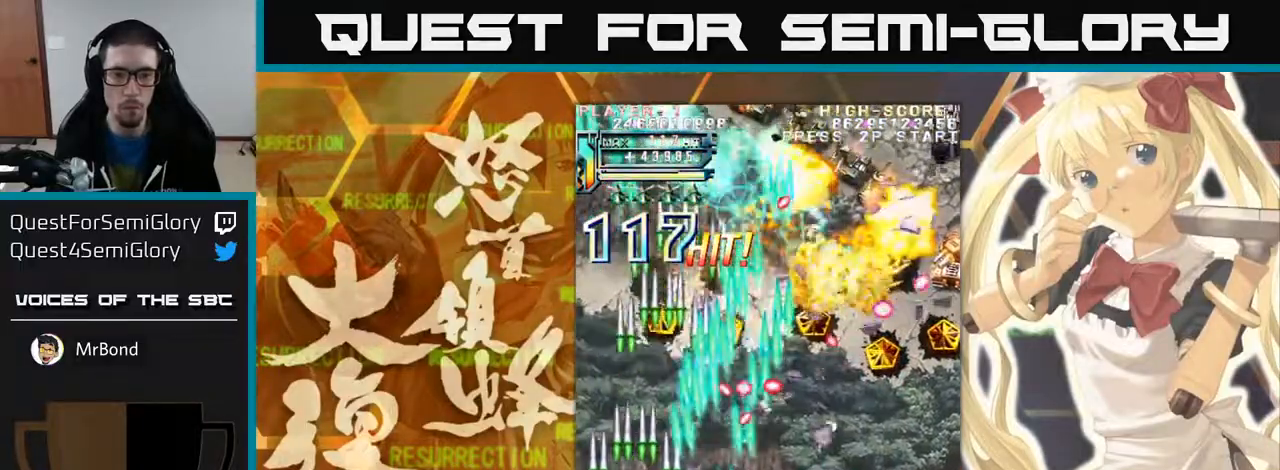
{"dt_ms": 500, "buttons": [], "left_stick": "right", "events": [[67, "left_stick", "up"], [133, "left_stick", "right"], [400, "left_stick", "down-right"], [500, "left_stick", "right"]]}
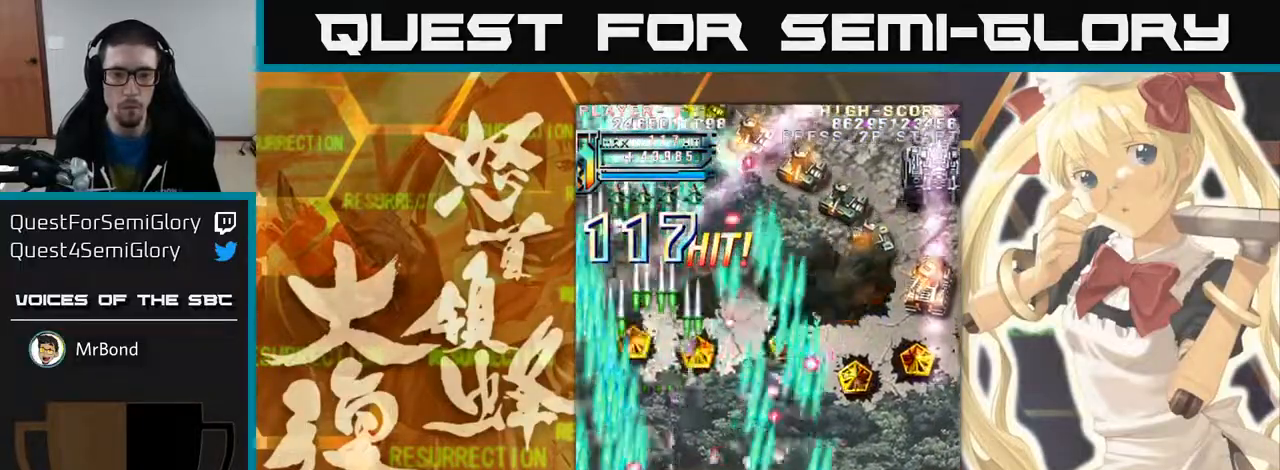
{"dt_ms": 500, "buttons": [], "left_stick": "right", "events": [[250, "left_stick", "up"], [367, "left_stick", "right"]]}
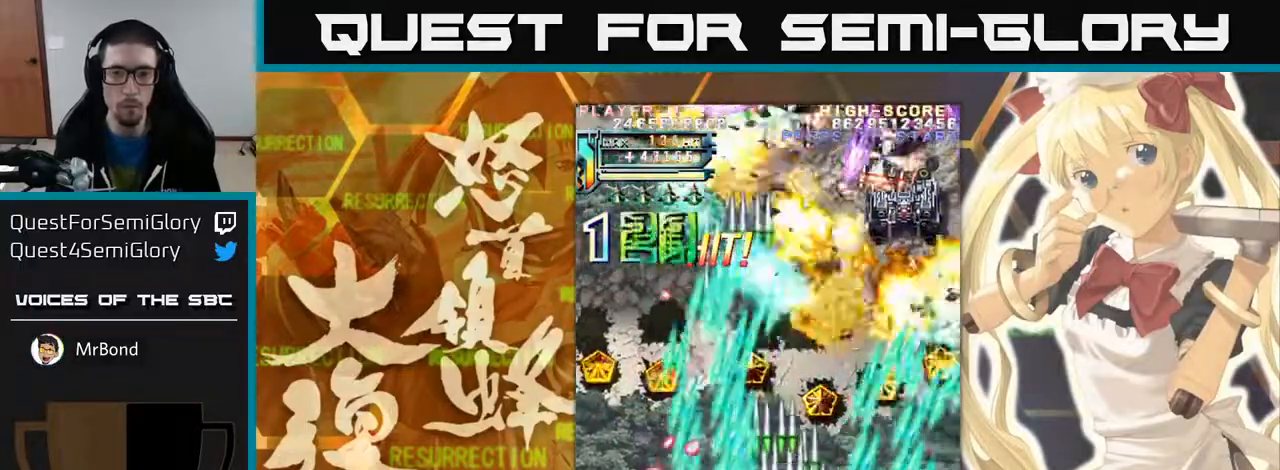
{"dt_ms": 500, "buttons": [], "left_stick": "down-left", "events": [[350, "left_stick", "down-left"]]}
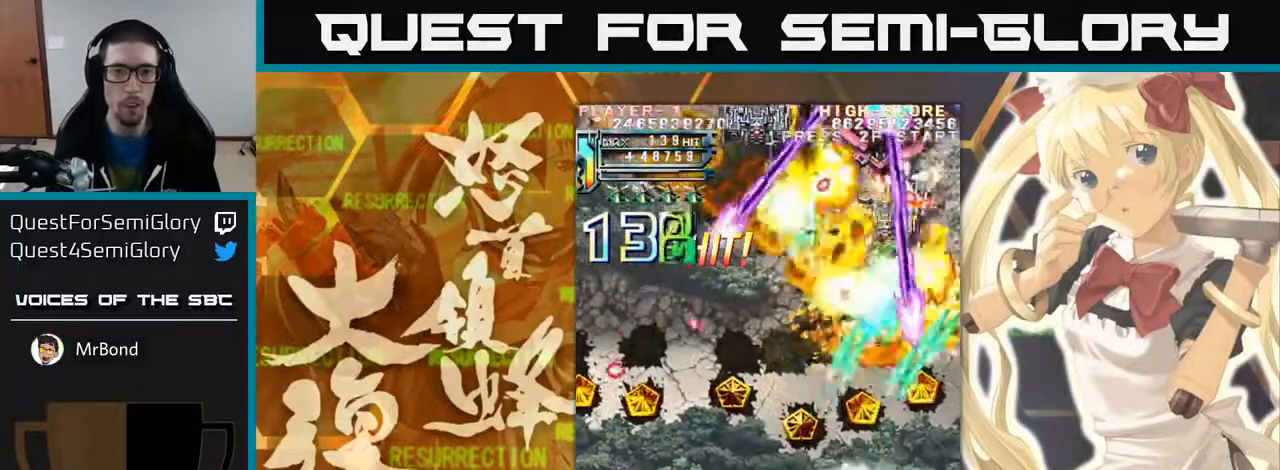
{"dt_ms": 500, "buttons": [], "left_stick": "left", "events": [[367, "left_stick", "left"]]}
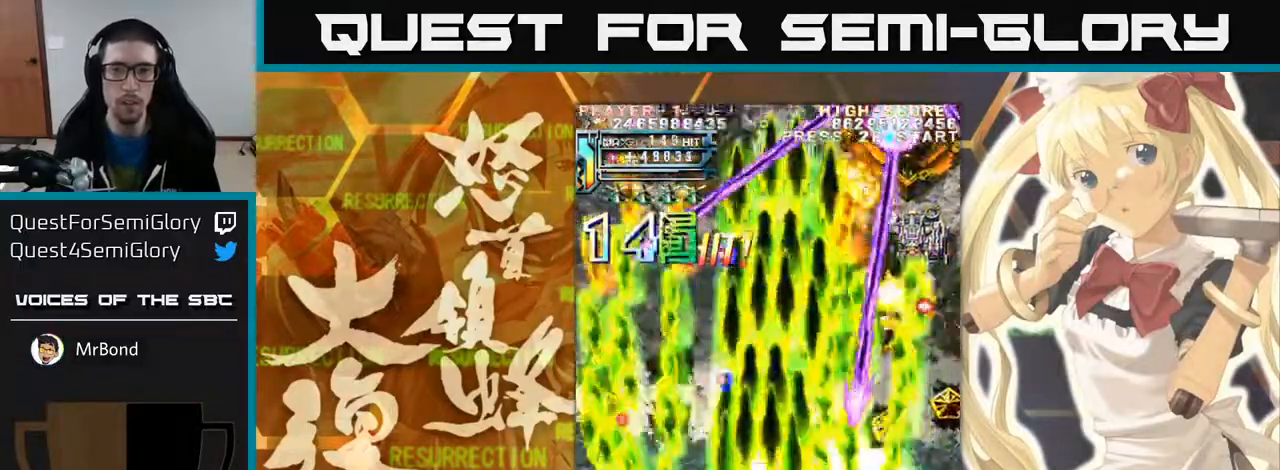
{"dt_ms": 500, "buttons": [], "left_stick": "left", "events": [[100, "left_stick", "right"], [400, "left_stick", "left"]]}
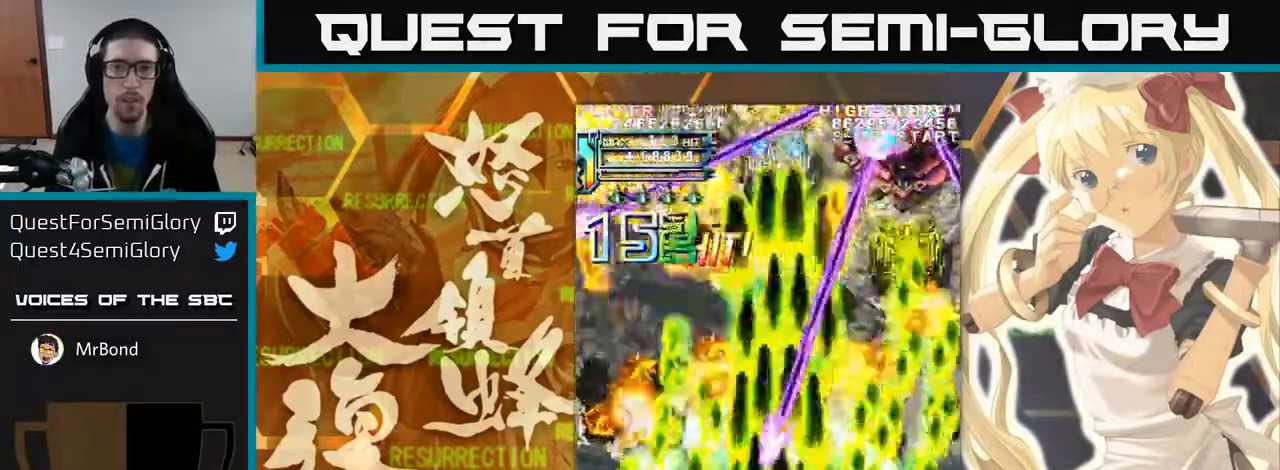
{"dt_ms": 1000, "buttons": [], "left_stick": "up-left"}
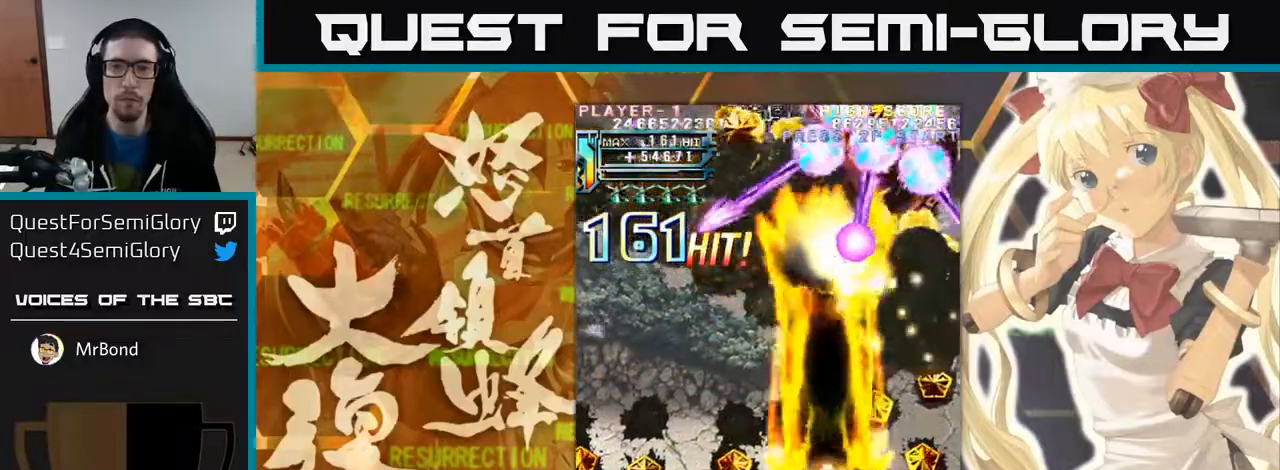
{"dt_ms": 500, "buttons": [], "left_stick": "up", "events": [[183, "left_stick", "up"], [400, "left_stick", "right"], [483, "left_stick", "up"]]}